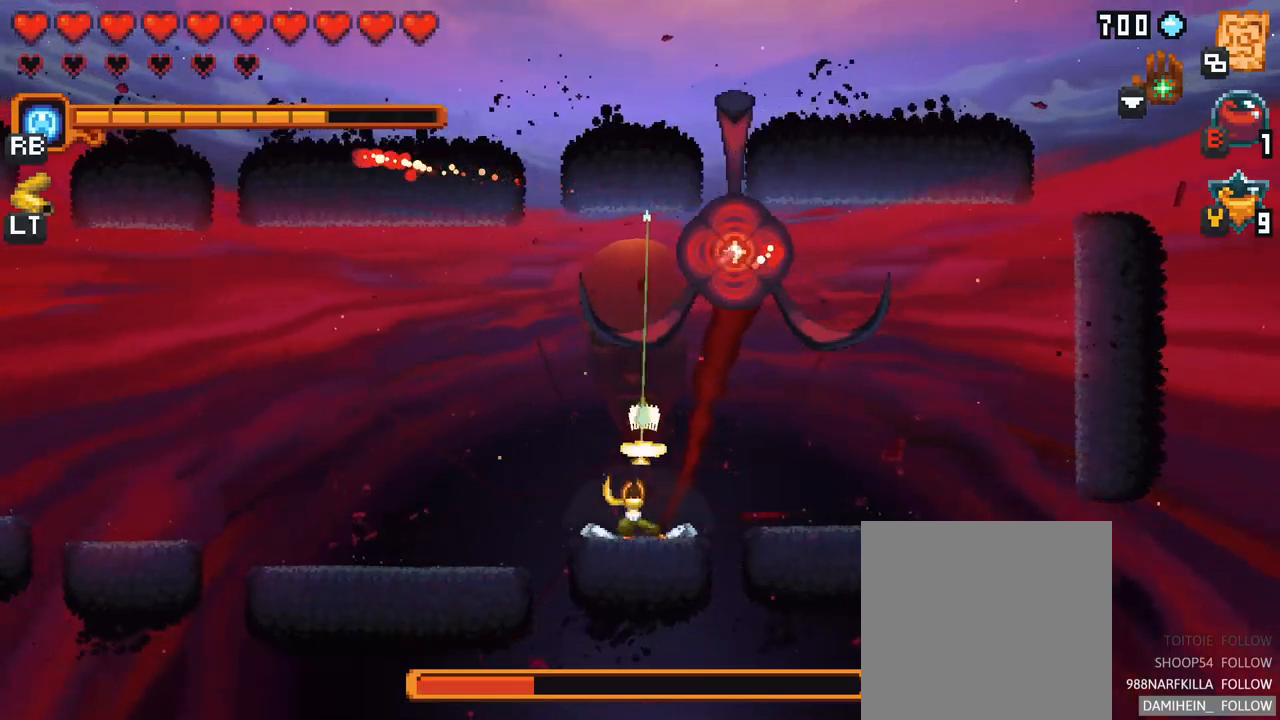
Gameplay with a controller (Xbox layout); each line is a JSON object with the inputs held at the frame after it. "events" lists button and stick changes between this image and that frame as [ms after this image, input, new state], when the widget could be followed in between. Not read: L3 R3.
{"buttons": [], "left_stick": "up-left", "right_stick": "center", "events": [[200, "left_stick", "up-left"]]}
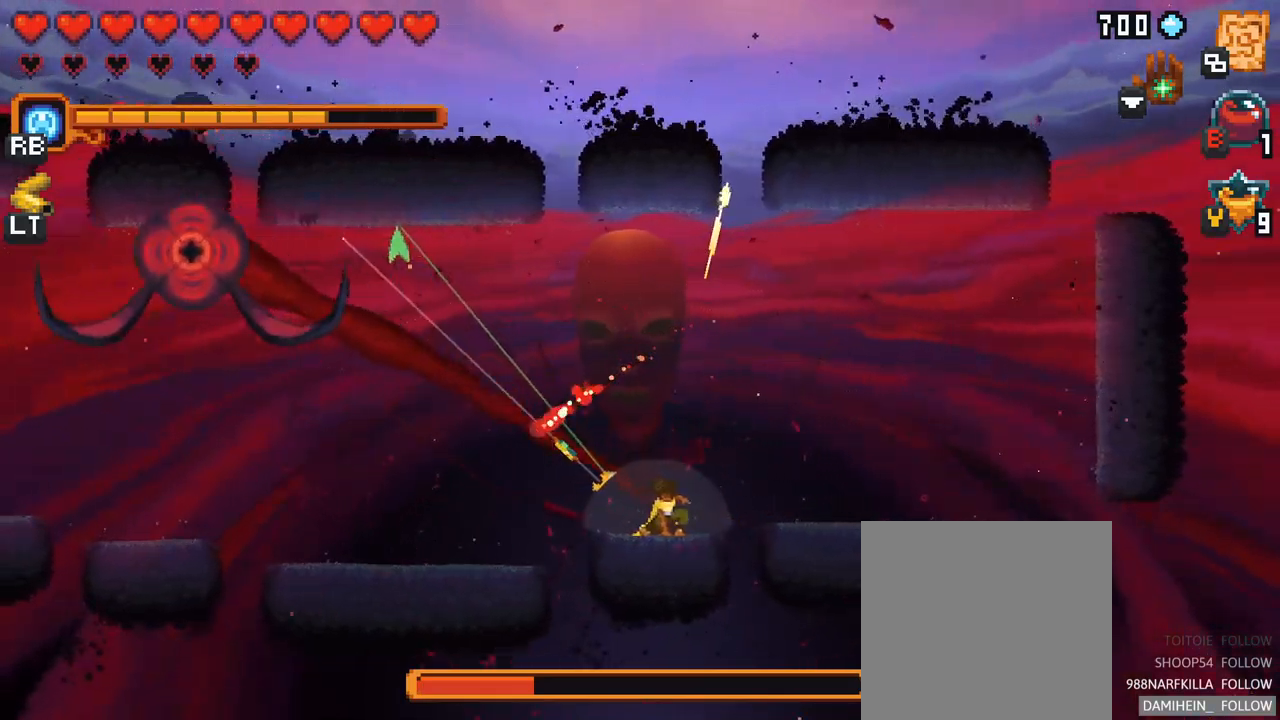
{"buttons": [], "left_stick": "up-left", "right_stick": "center", "events": [[34, "A", "down"], [217, "A", "up"]]}
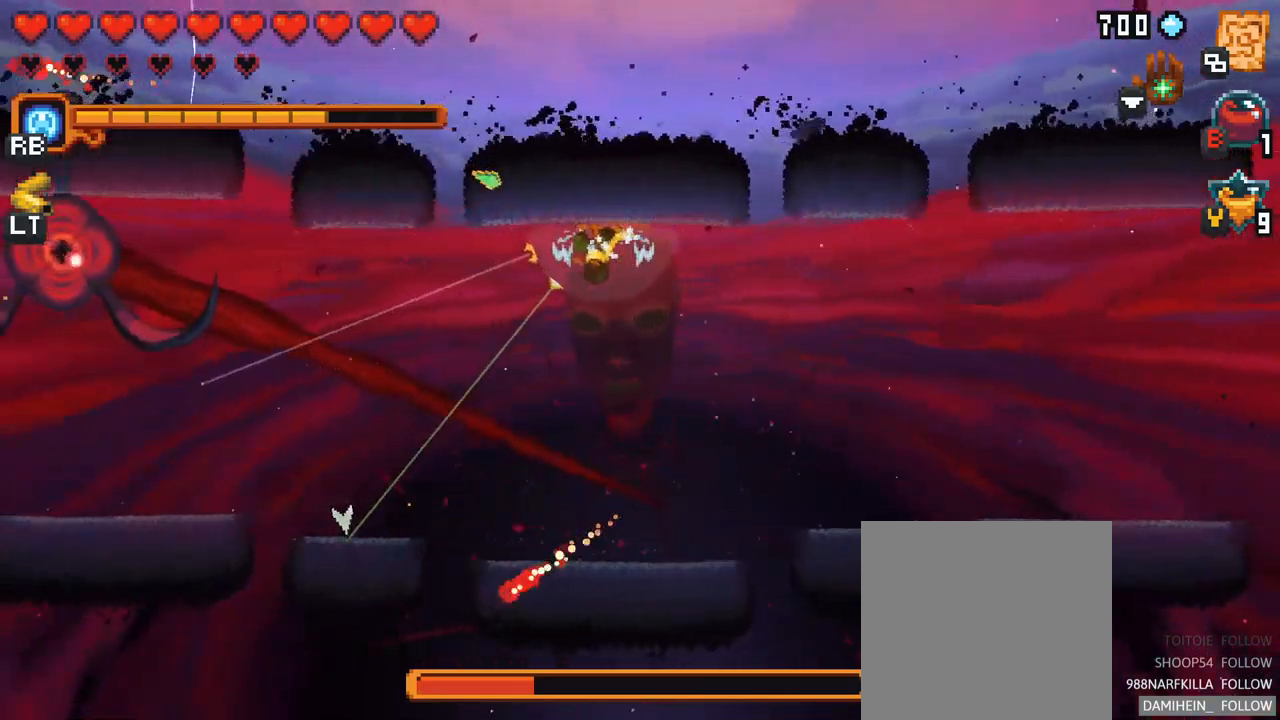
{"buttons": [], "left_stick": "up", "right_stick": "center", "events": [[34, "left_stick", "left"], [250, "A", "down"], [417, "A", "up"], [484, "left_stick", "up"]]}
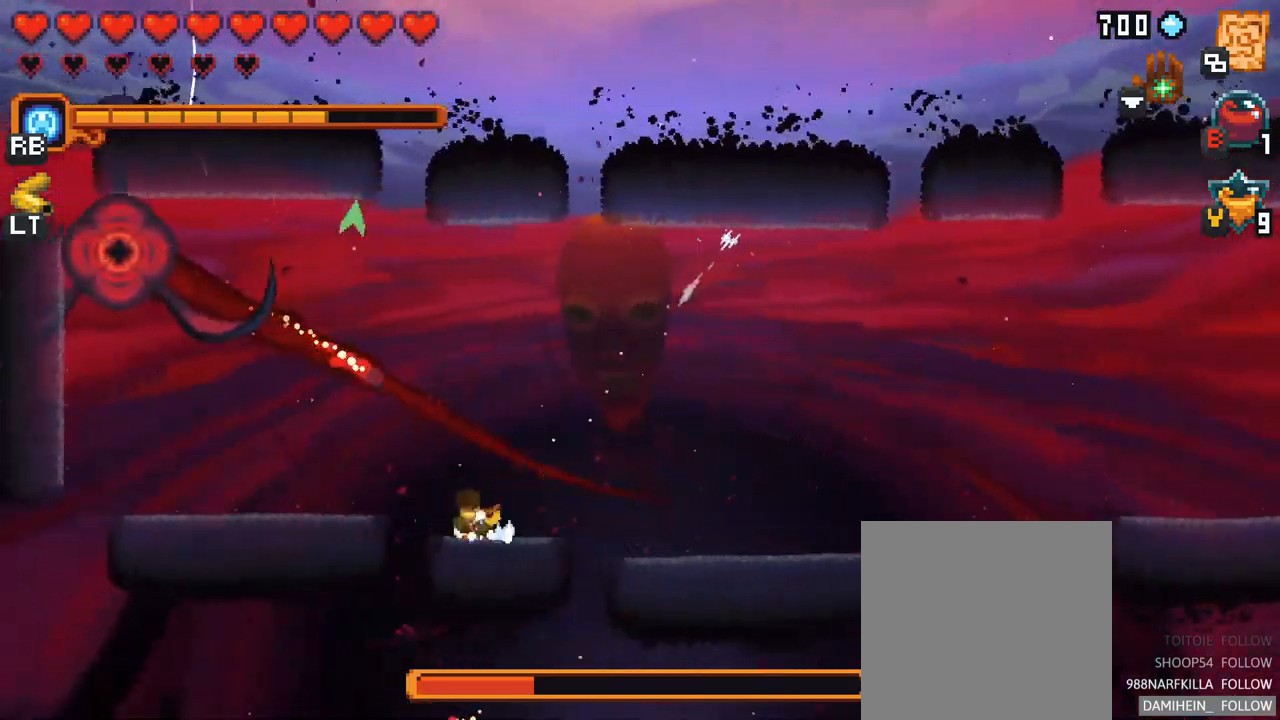
{"buttons": [], "left_stick": "up", "right_stick": "center", "events": [[134, "A", "down"], [317, "A", "up"]]}
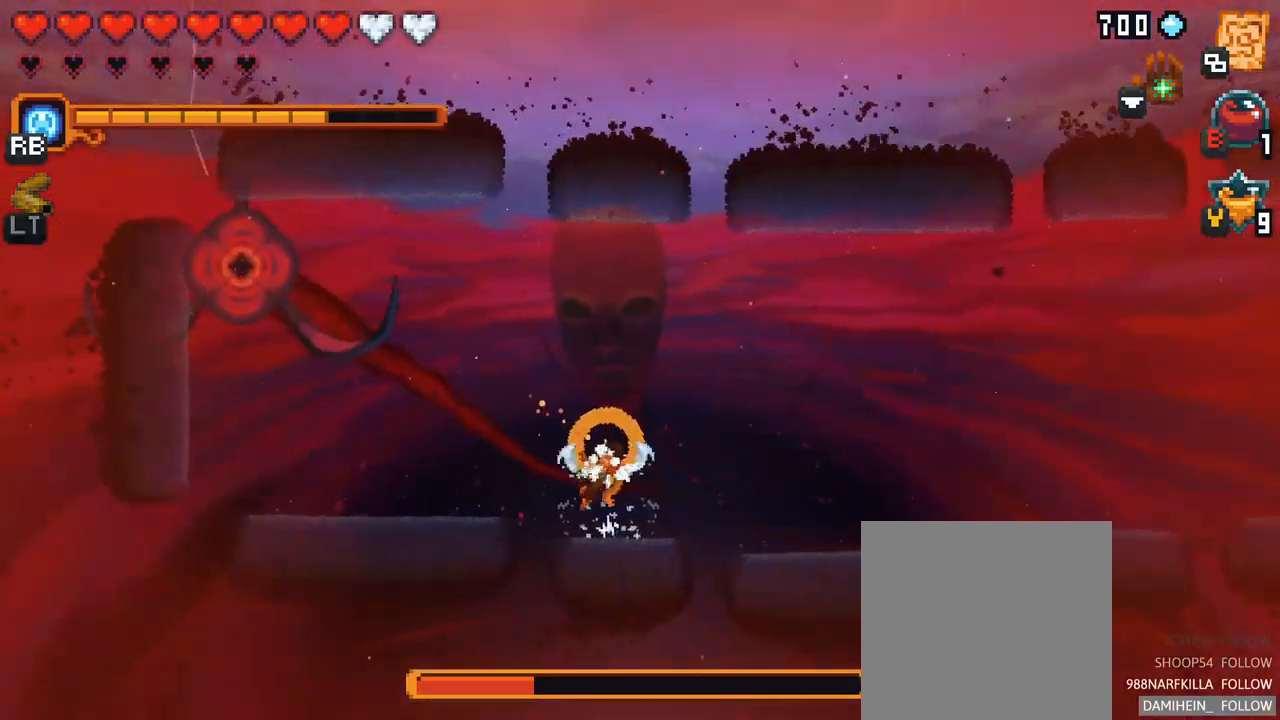
{"buttons": [], "left_stick": "up", "right_stick": "center", "events": []}
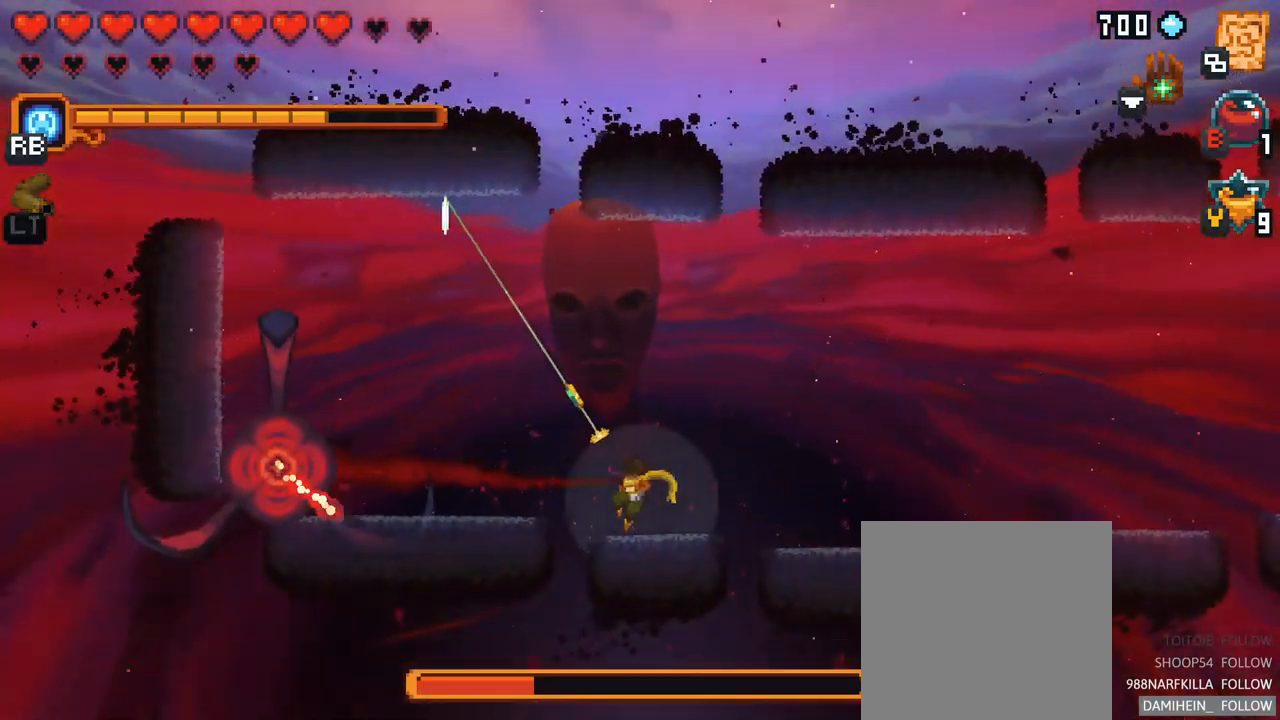
{"buttons": ["A"], "left_stick": "up", "right_stick": "center", "events": [[384, "A", "down"]]}
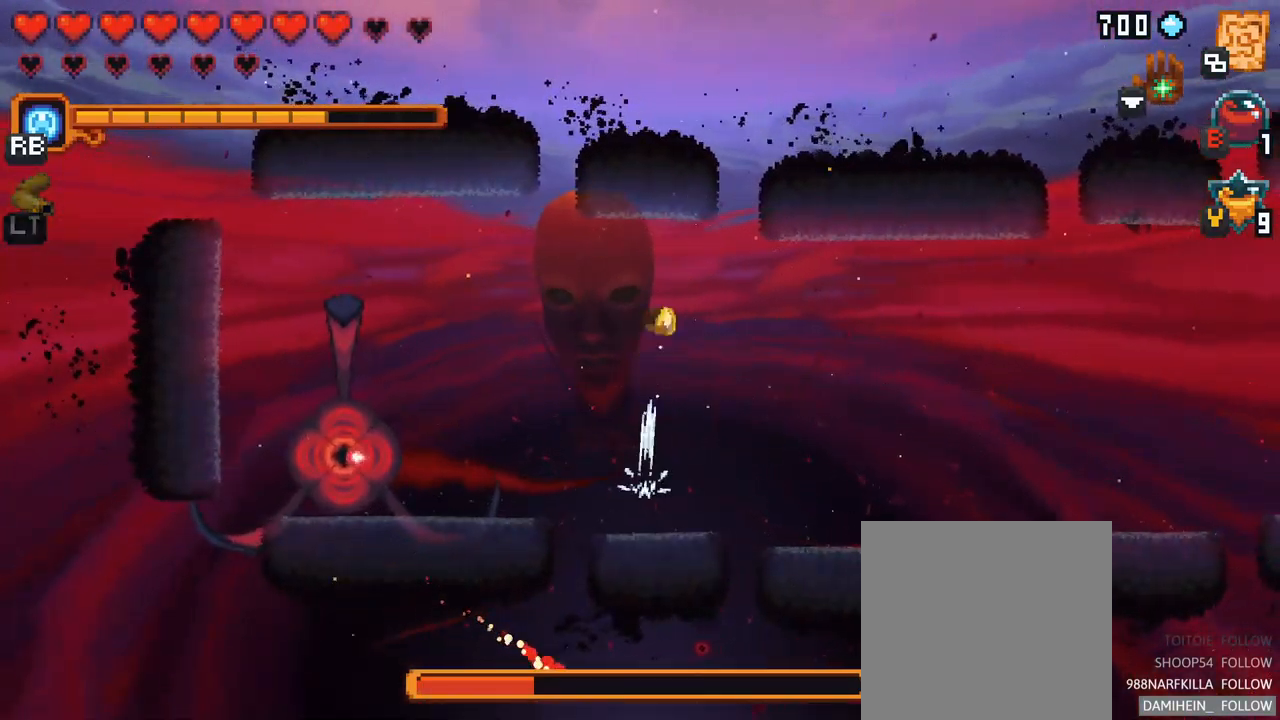
{"buttons": ["X"], "left_stick": "down-left", "right_stick": "center", "events": [[67, "A", "up"], [184, "X", "down"], [184, "left_stick", "down"], [484, "left_stick", "down-left"]]}
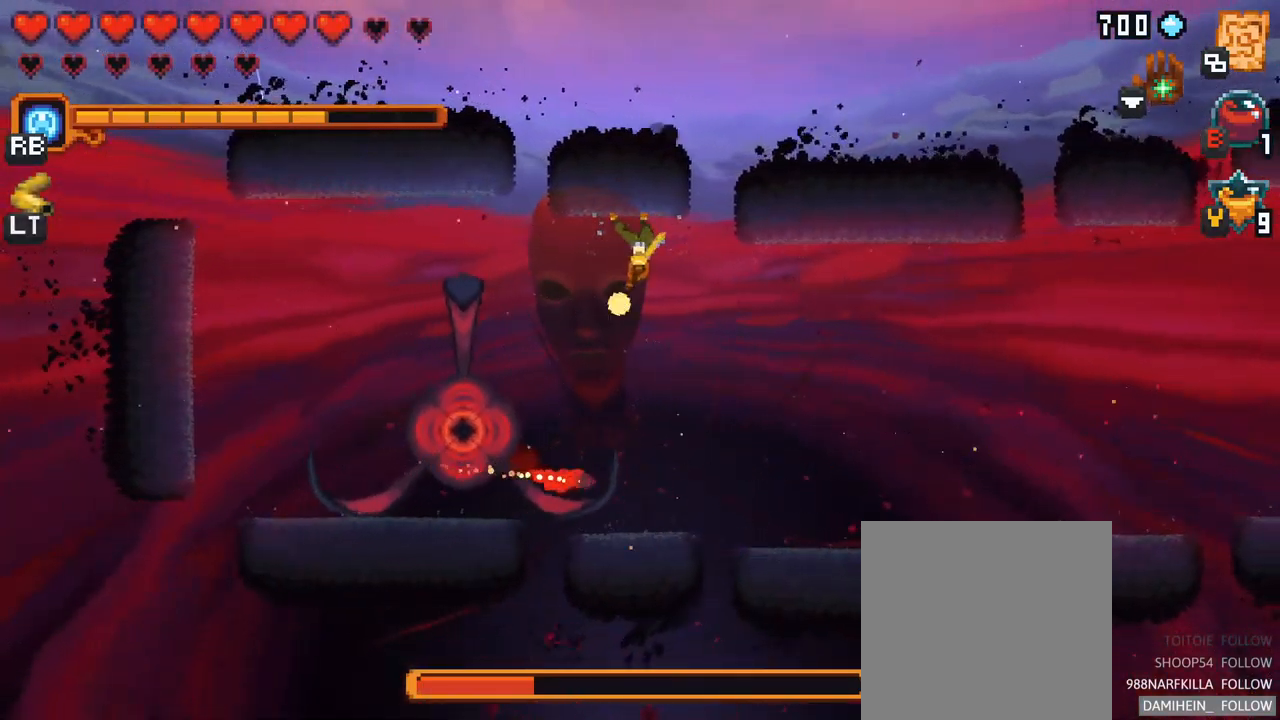
{"buttons": [], "left_stick": "down-right", "right_stick": "center", "events": [[234, "X", "up"], [300, "left_stick", "down"], [417, "left_stick", "down-right"]]}
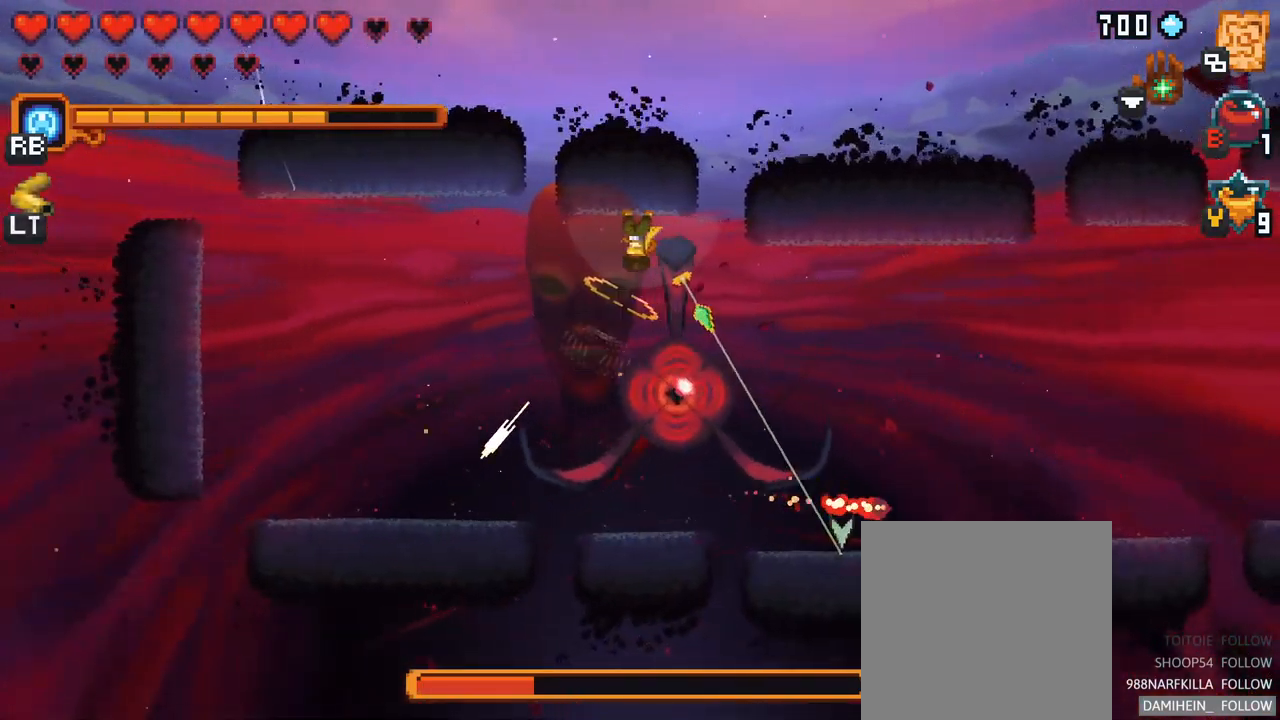
{"buttons": [], "left_stick": "down-right", "right_stick": "center", "events": [[67, "X", "down"], [484, "X", "up"]]}
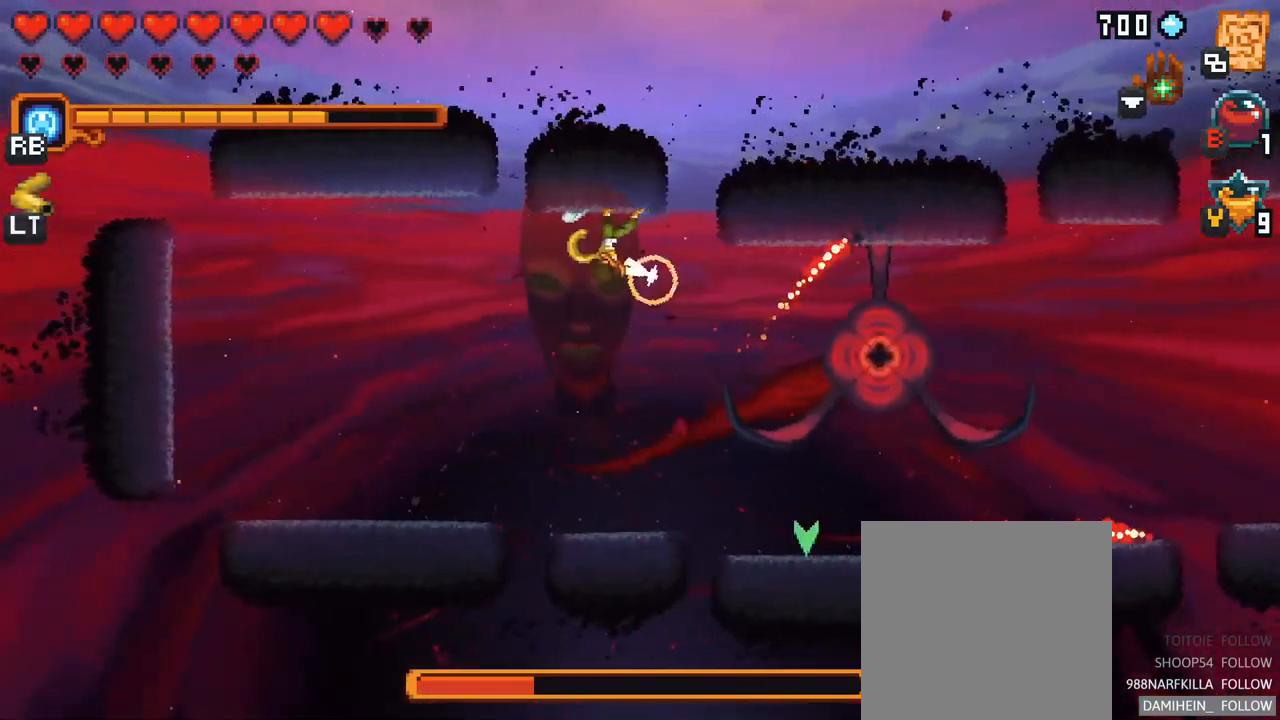
{"buttons": ["A"], "left_stick": "down-right", "right_stick": "center", "events": [[351, "A", "down"]]}
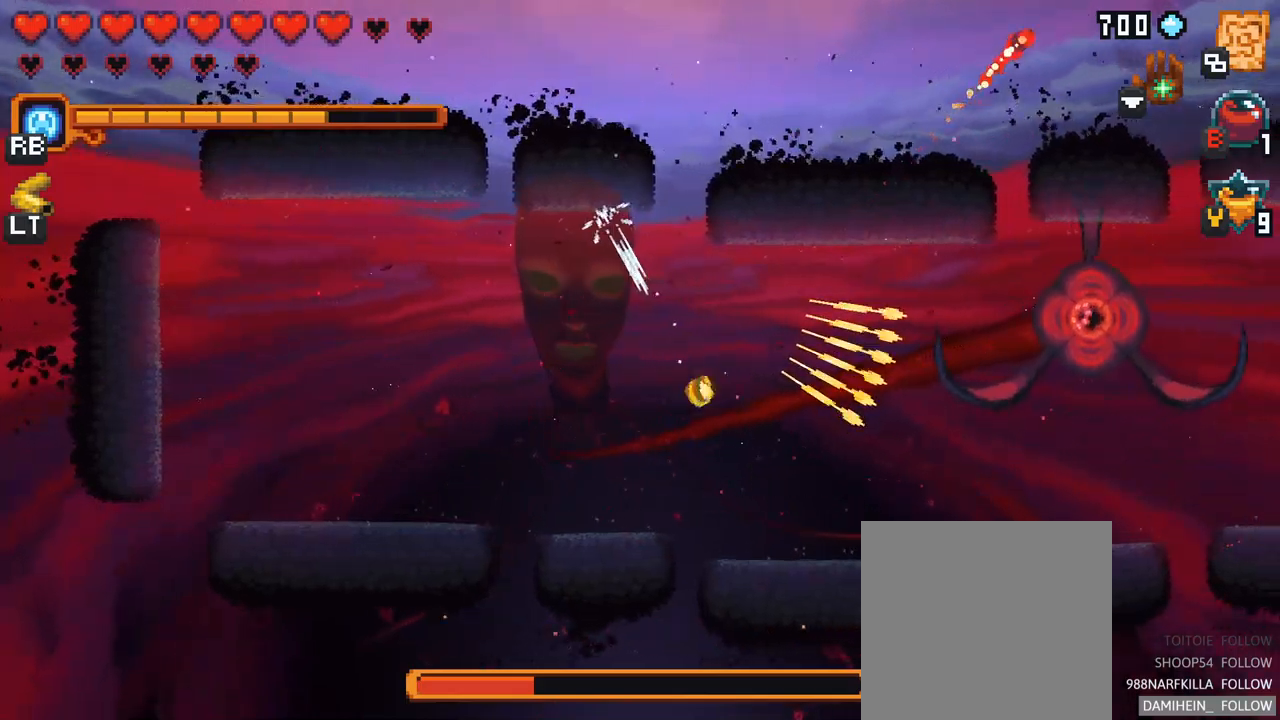
{"buttons": ["A"], "left_stick": "up-right", "right_stick": "center", "events": [[17, "A", "up"], [217, "left_stick", "up-right"], [483, "A", "down"]]}
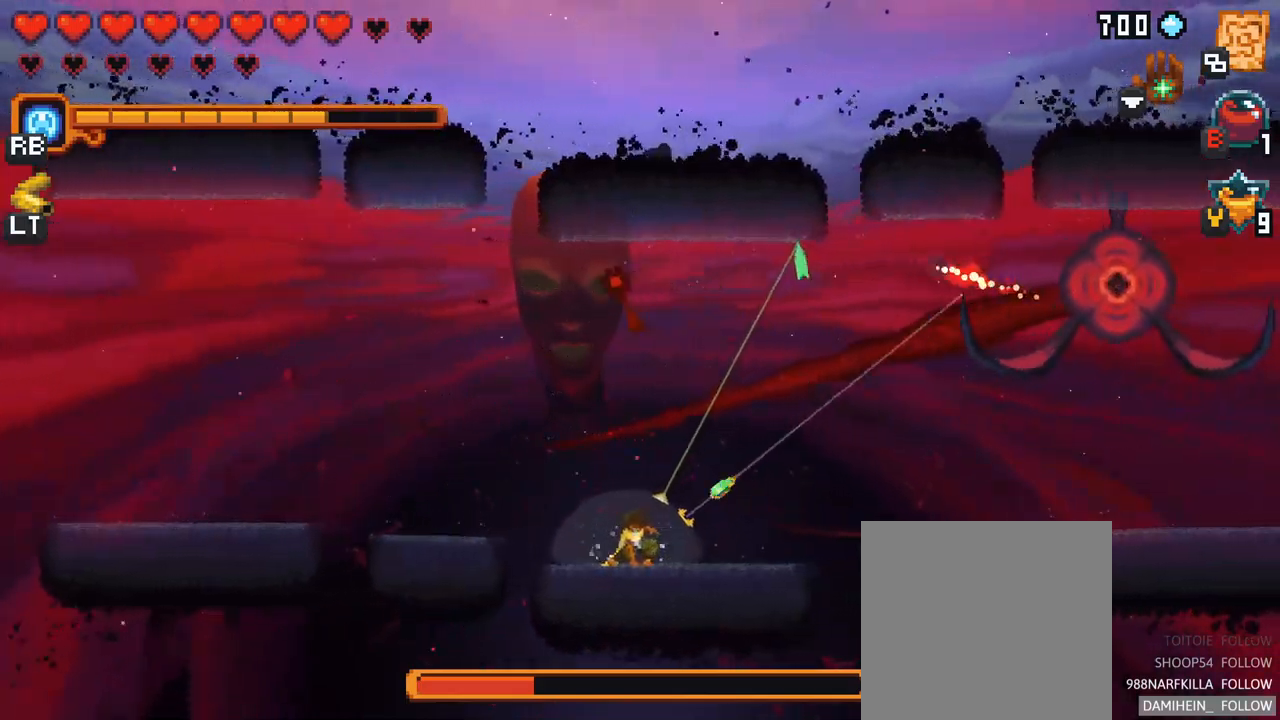
{"buttons": ["A"], "left_stick": "down-right", "right_stick": "center", "events": [[150, "A", "up"], [183, "left_stick", "right"], [317, "left_stick", "down-right"], [483, "A", "down"]]}
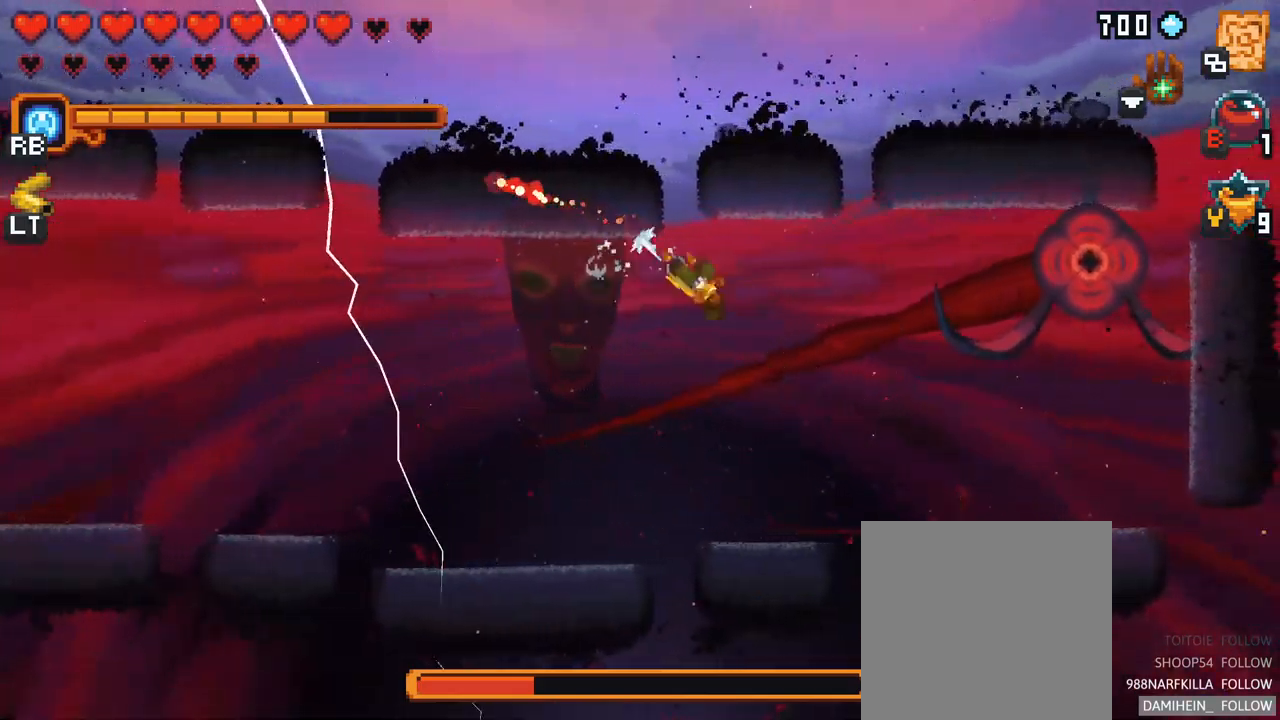
{"buttons": ["X"], "left_stick": "up-right", "right_stick": "center", "events": [[183, "A", "up"], [400, "X", "down"], [400, "left_stick", "up-right"]]}
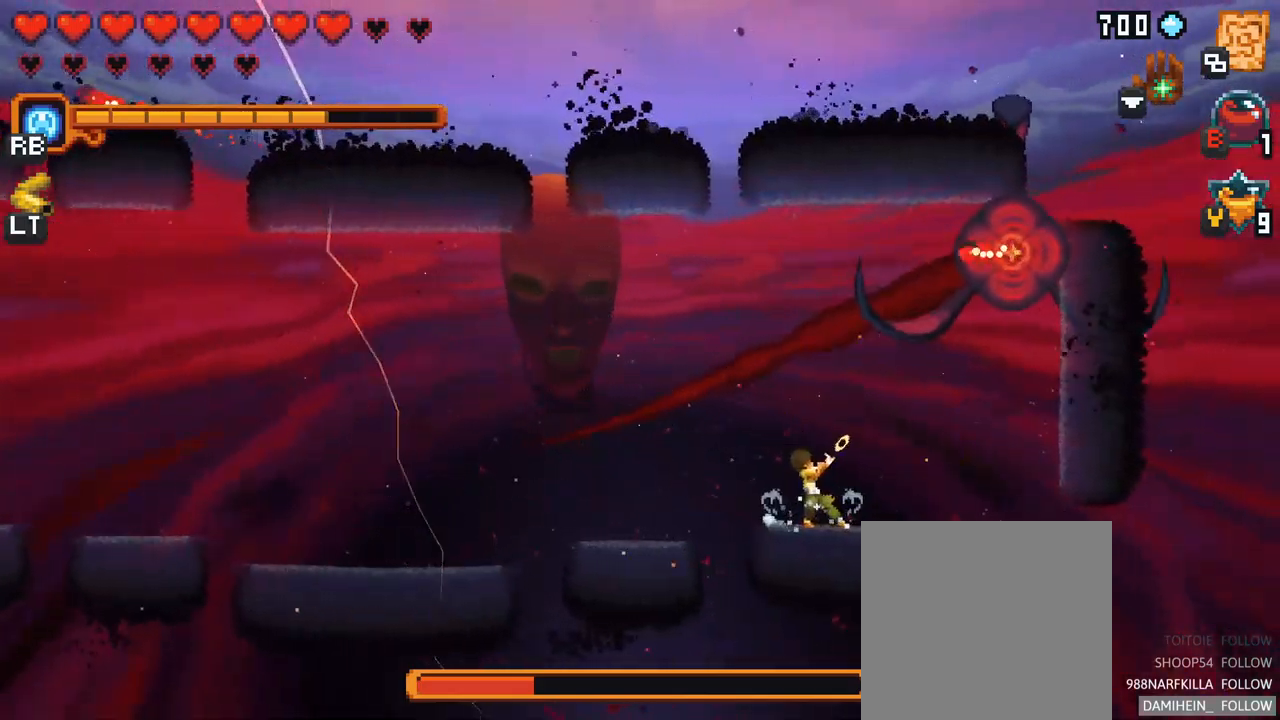
{"buttons": [], "left_stick": "up", "right_stick": "center", "events": [[283, "X", "up"], [500, "left_stick", "up"]]}
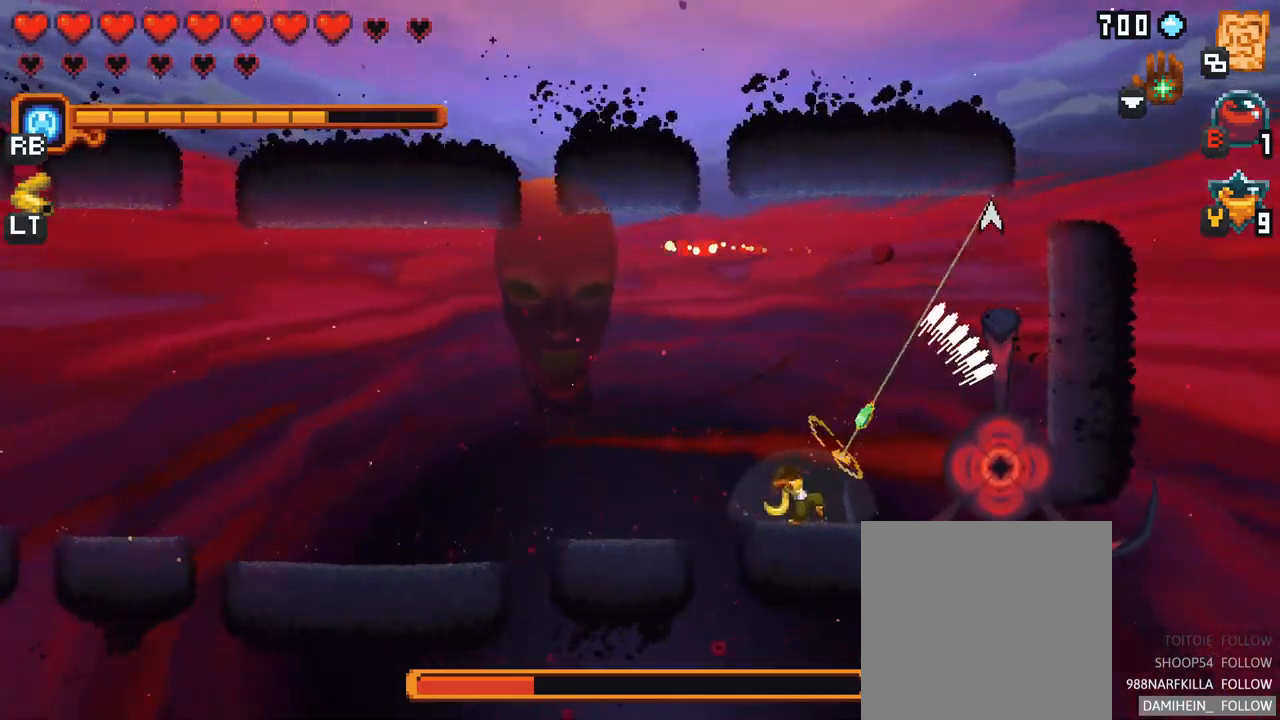
{"buttons": [], "left_stick": "down-left", "right_stick": "center", "events": [[150, "A", "down"], [283, "A", "up"], [433, "left_stick", "down-left"]]}
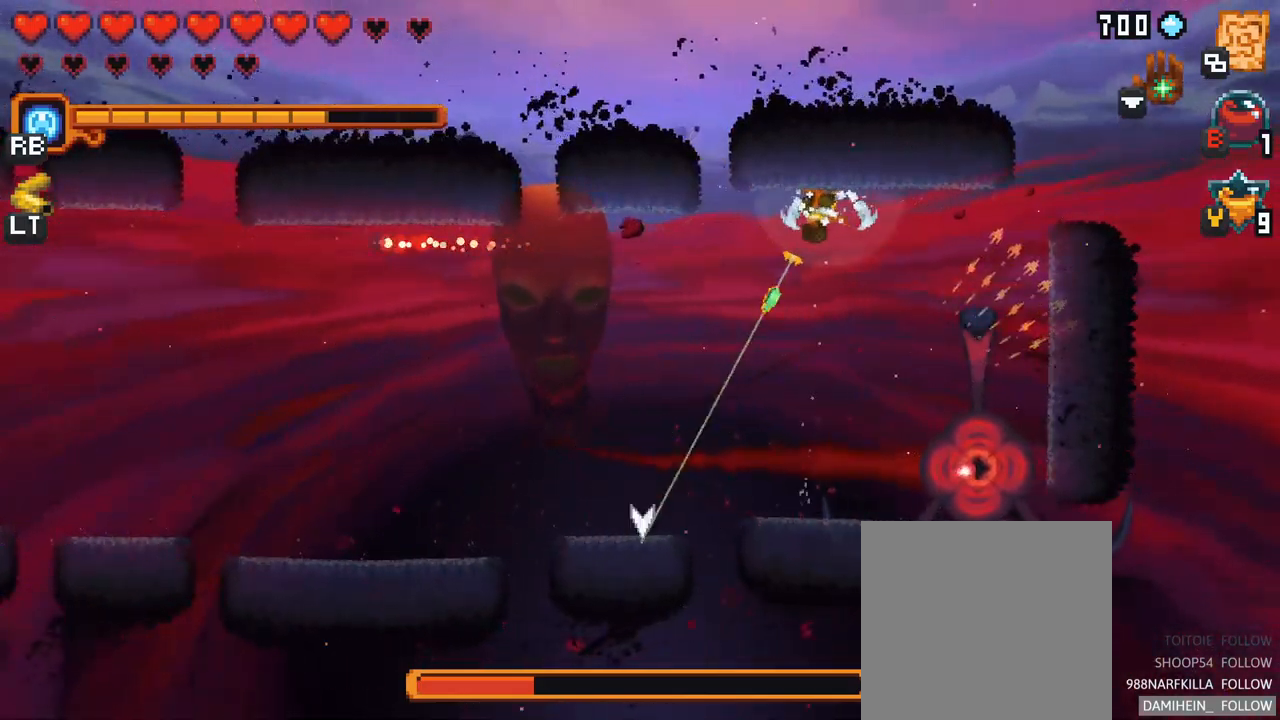
{"buttons": [], "left_stick": "down-left", "right_stick": "center", "events": [[67, "X", "down"], [467, "X", "up"]]}
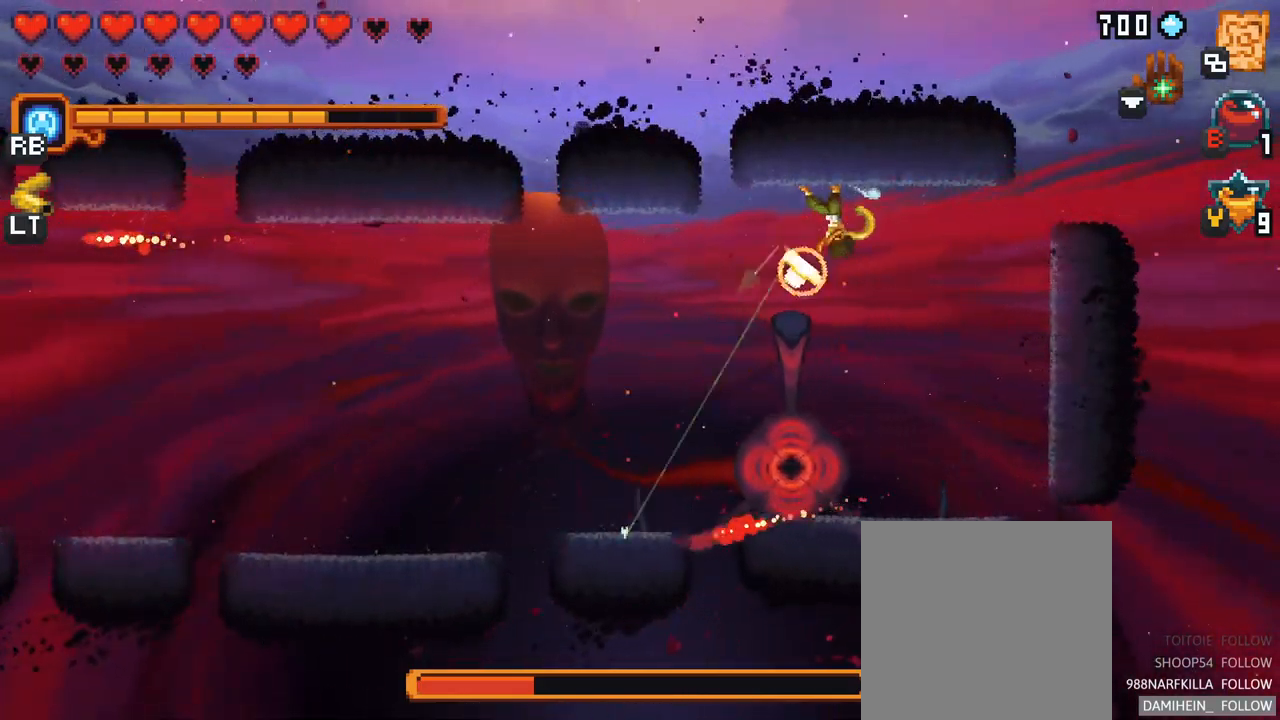
{"buttons": [], "left_stick": "down", "right_stick": "center", "events": [[483, "left_stick", "down"]]}
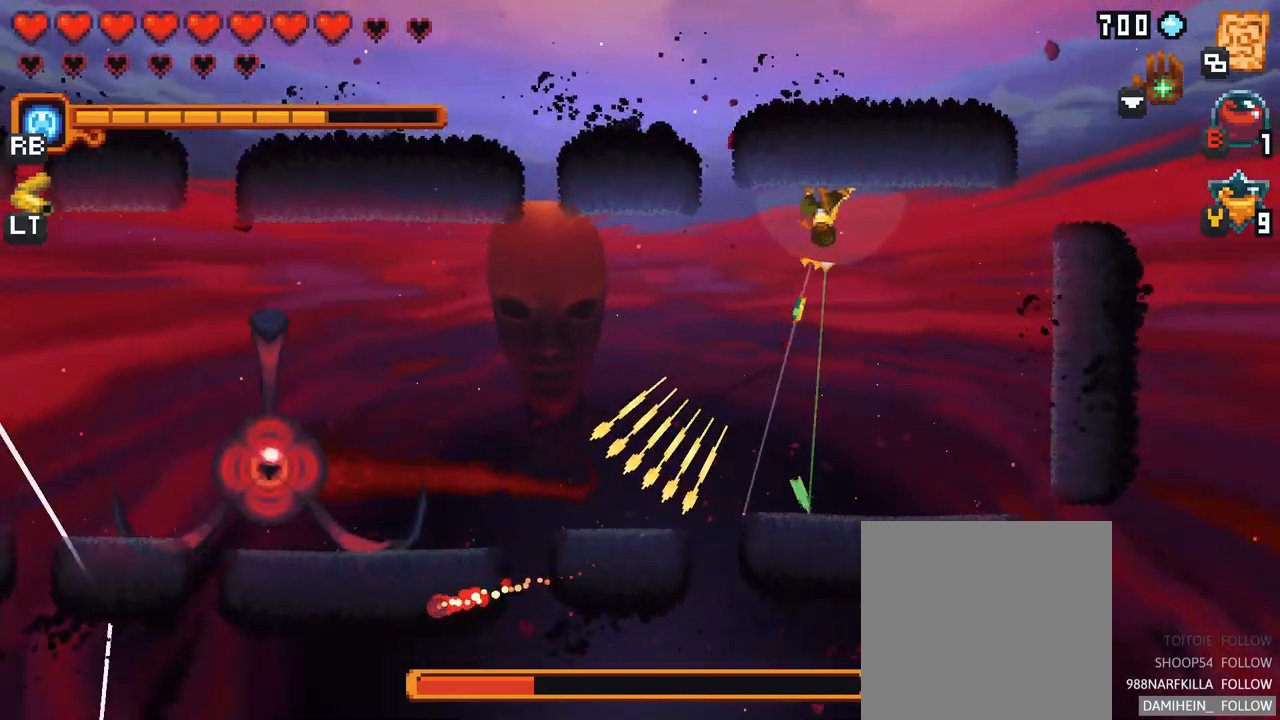
{"buttons": ["A"], "left_stick": "left", "right_stick": "center", "events": [[133, "A", "down"], [133, "left_stick", "down-left"], [300, "A", "up"], [333, "left_stick", "left"], [500, "A", "down"]]}
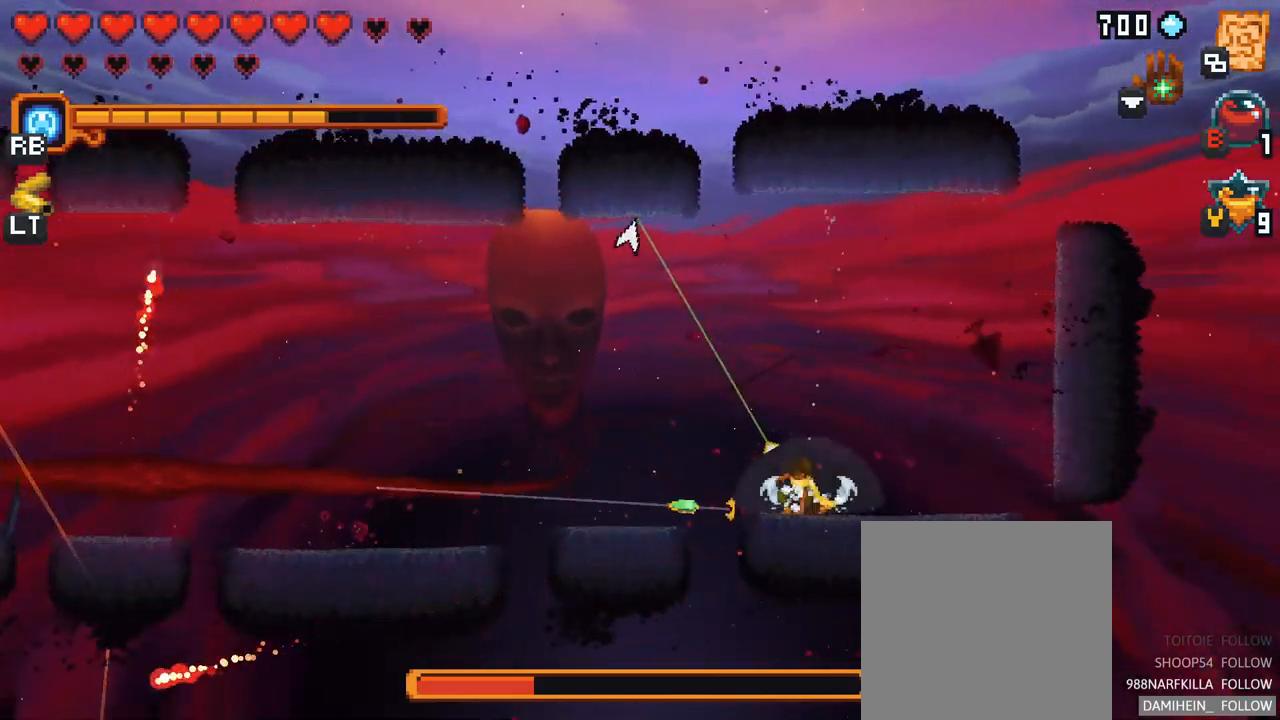
{"buttons": ["A"], "left_stick": "left", "right_stick": "center", "events": [[133, "A", "up"], [350, "A", "down"]]}
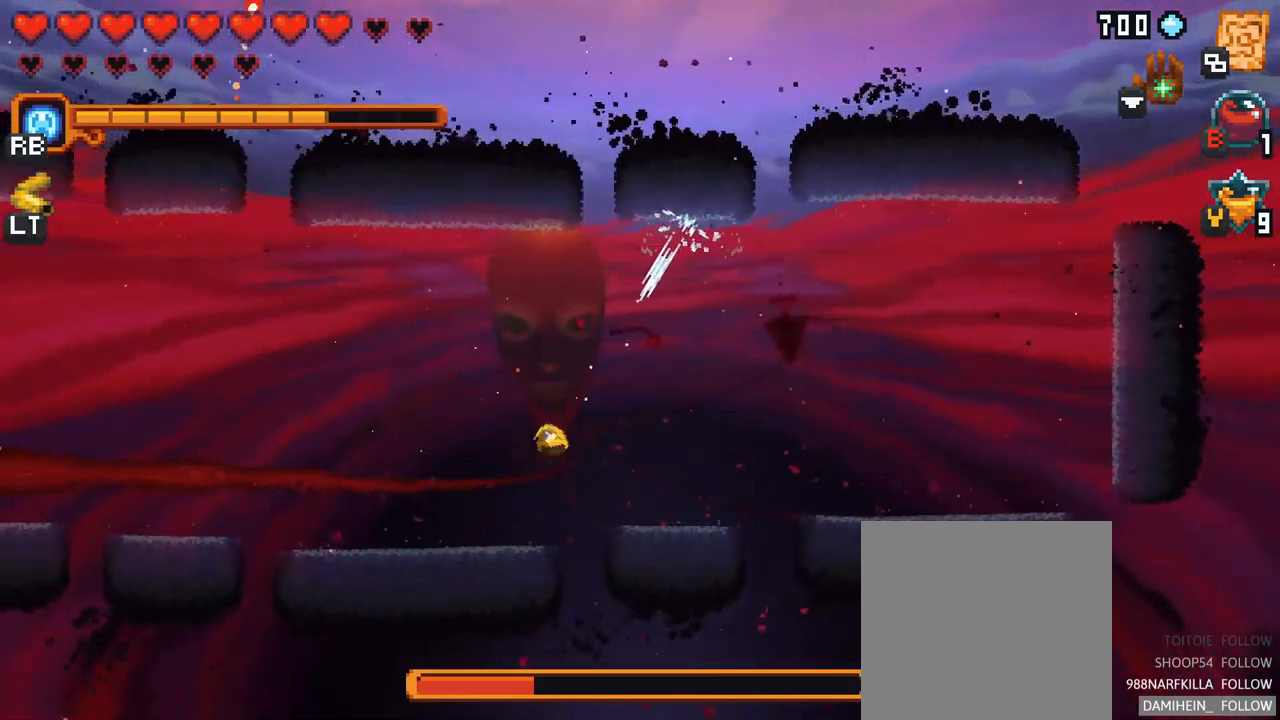
{"buttons": [], "left_stick": "left", "right_stick": "center", "events": [[33, "A", "up"]]}
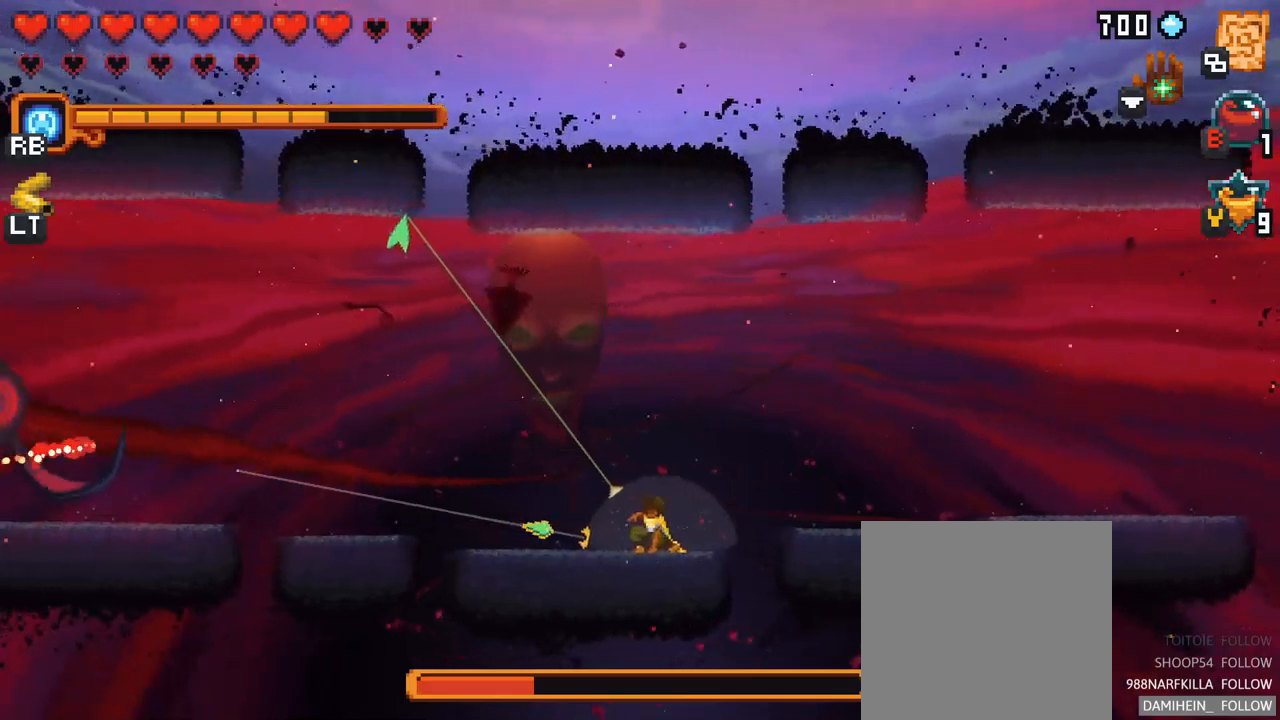
{"buttons": [], "left_stick": "up-left", "right_stick": "center", "events": [[300, "left_stick", "up-left"]]}
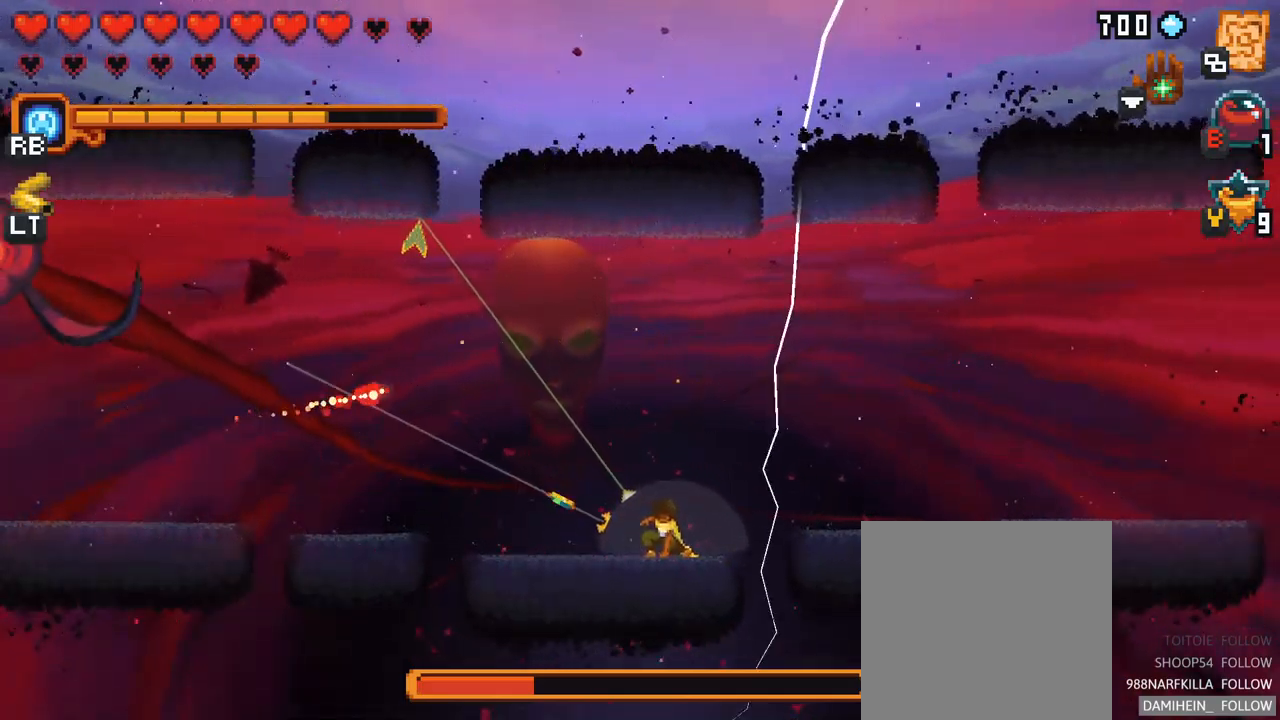
{"buttons": ["X"], "left_stick": "up", "right_stick": "center", "events": [[450, "left_stick", "up"], [500, "X", "down"]]}
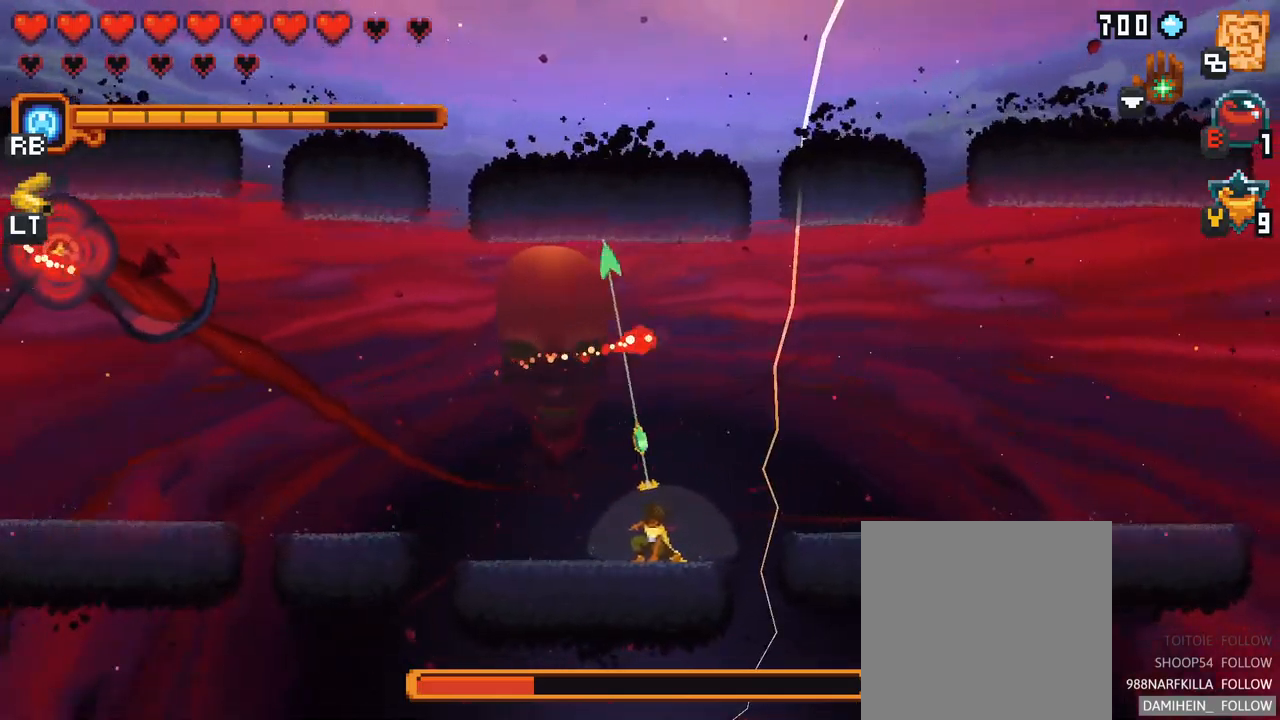
{"buttons": ["X"], "left_stick": "up", "right_stick": "center", "events": []}
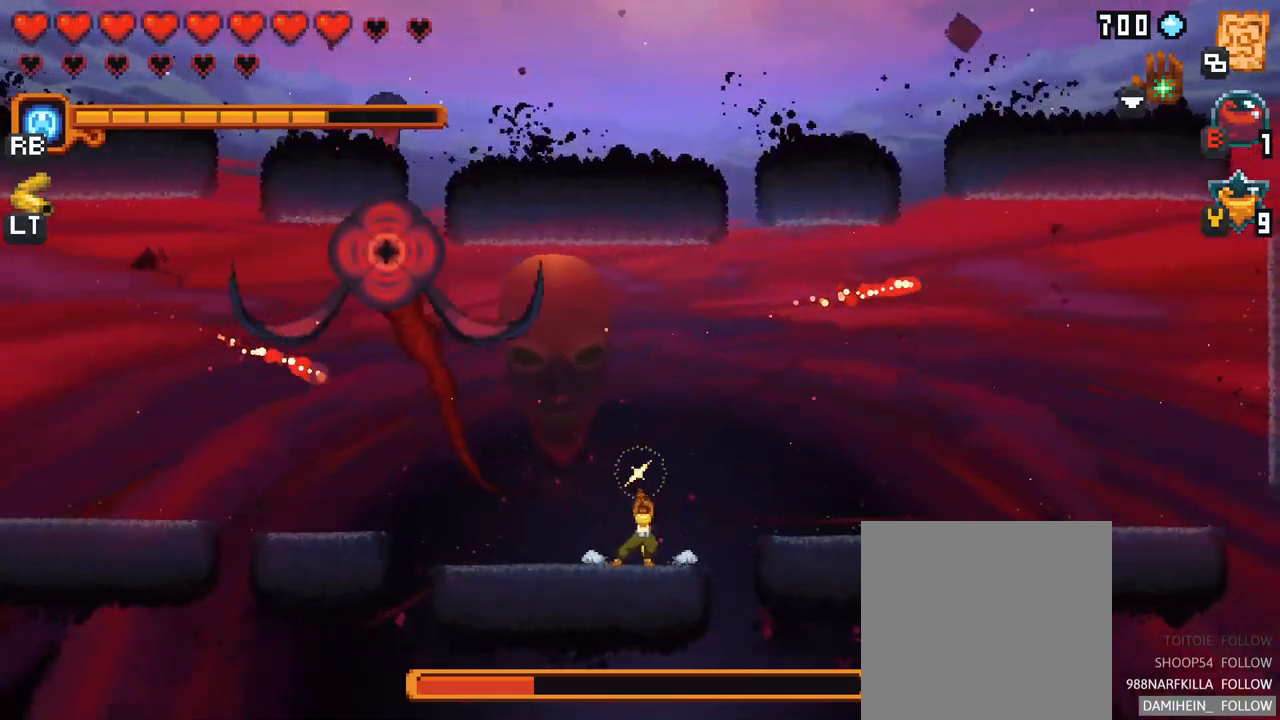
{"buttons": ["A"], "left_stick": "up", "right_stick": "center", "events": [[150, "X", "up"], [250, "left_stick", "up-right"], [434, "A", "down"], [500, "left_stick", "up"]]}
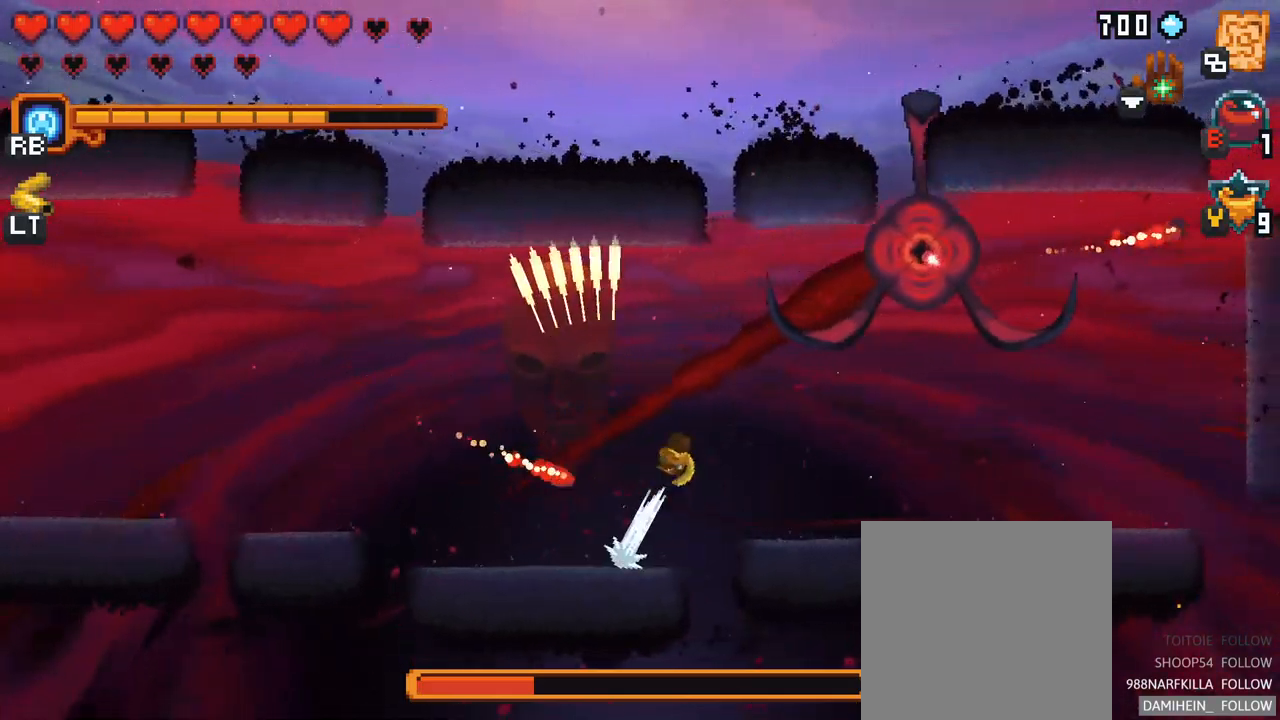
{"buttons": ["X"], "left_stick": "right", "right_stick": "center", "events": [[50, "A", "up"], [284, "left_stick", "up-right"], [400, "X", "down"], [417, "left_stick", "right"]]}
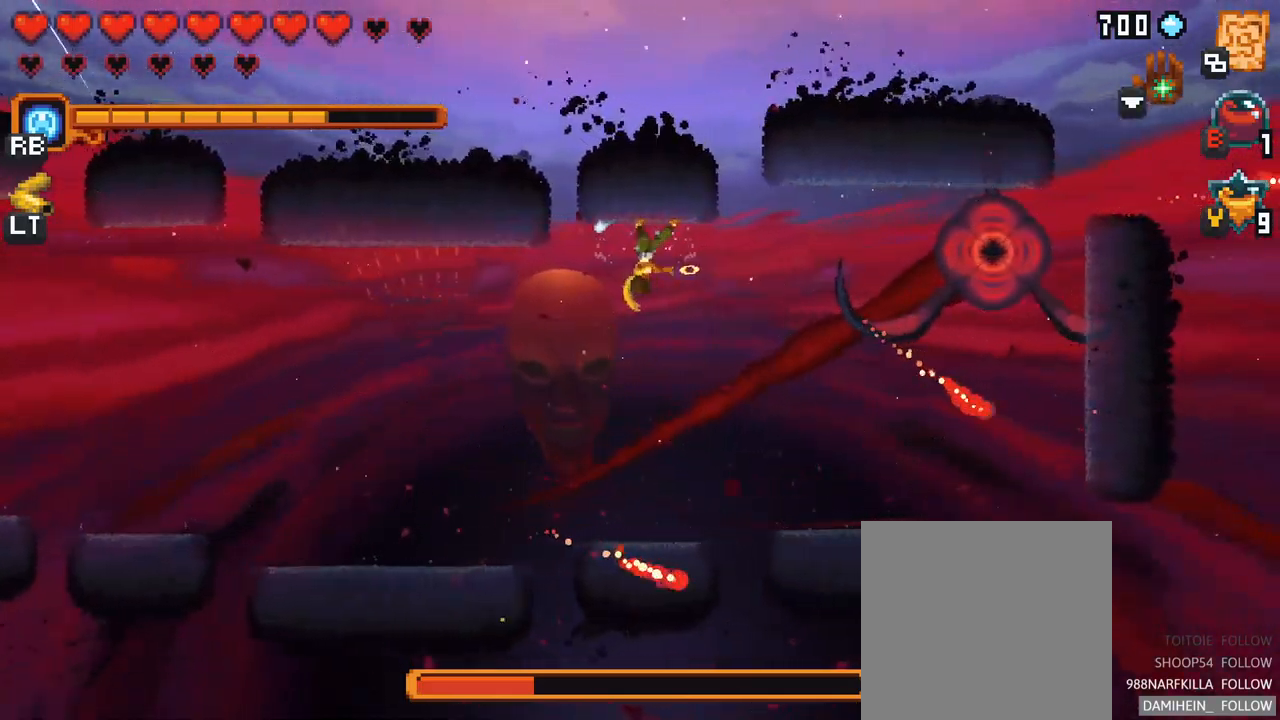
{"buttons": [], "left_stick": "right", "right_stick": "center", "events": [[267, "X", "up"]]}
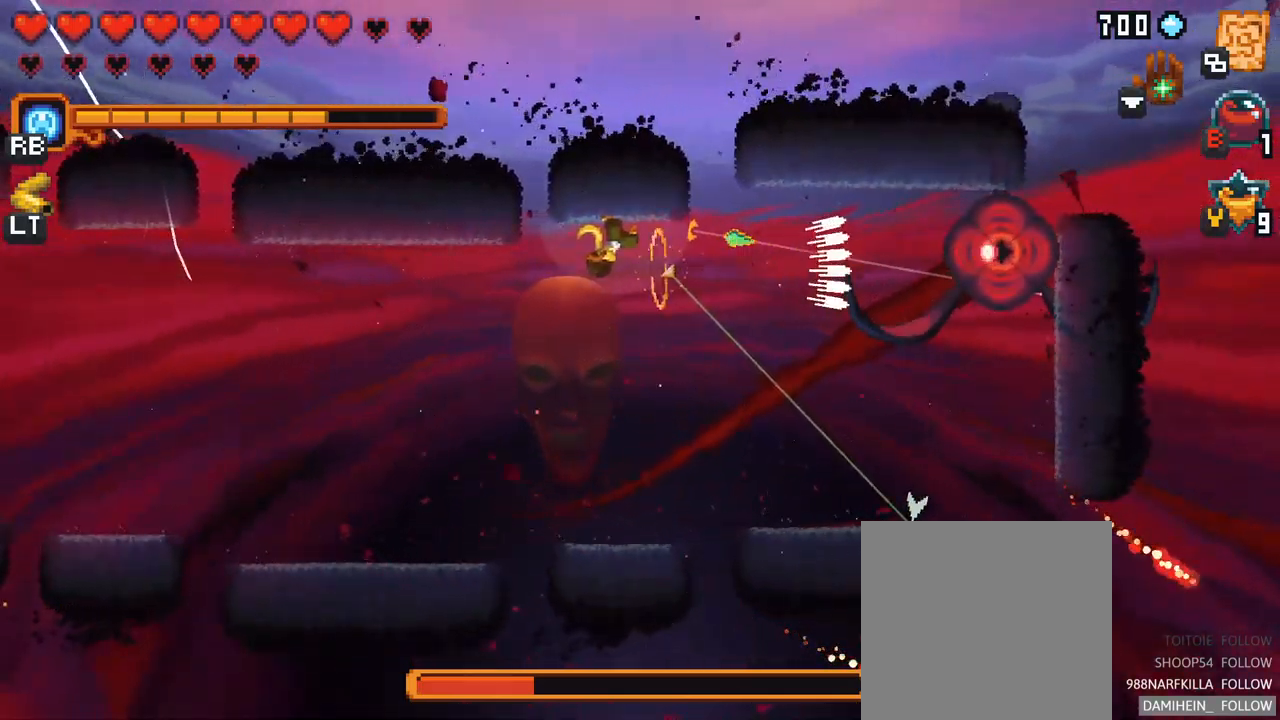
{"buttons": ["X"], "left_stick": "down-right", "right_stick": "center", "events": [[150, "left_stick", "down-right"], [467, "X", "down"]]}
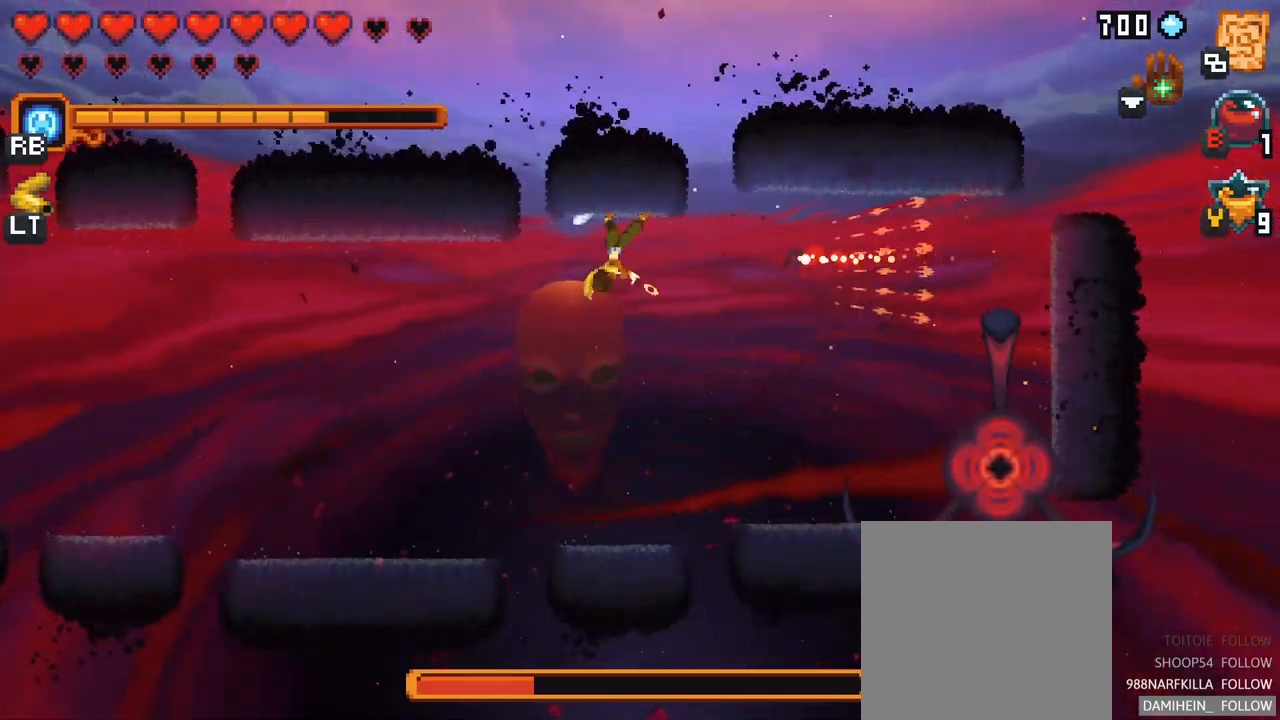
{"buttons": ["X"], "left_stick": "down-right", "right_stick": "center", "events": []}
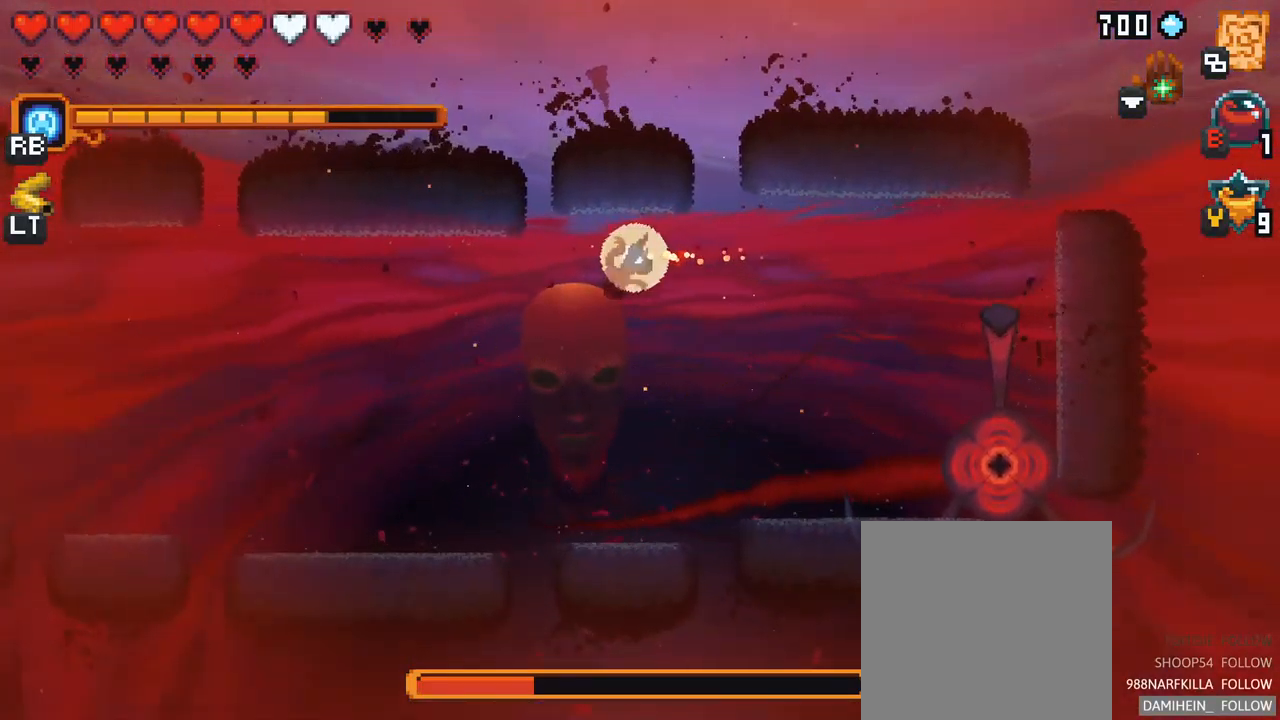
{"buttons": ["X"], "left_stick": "down", "right_stick": "center", "events": [[484, "left_stick", "down"]]}